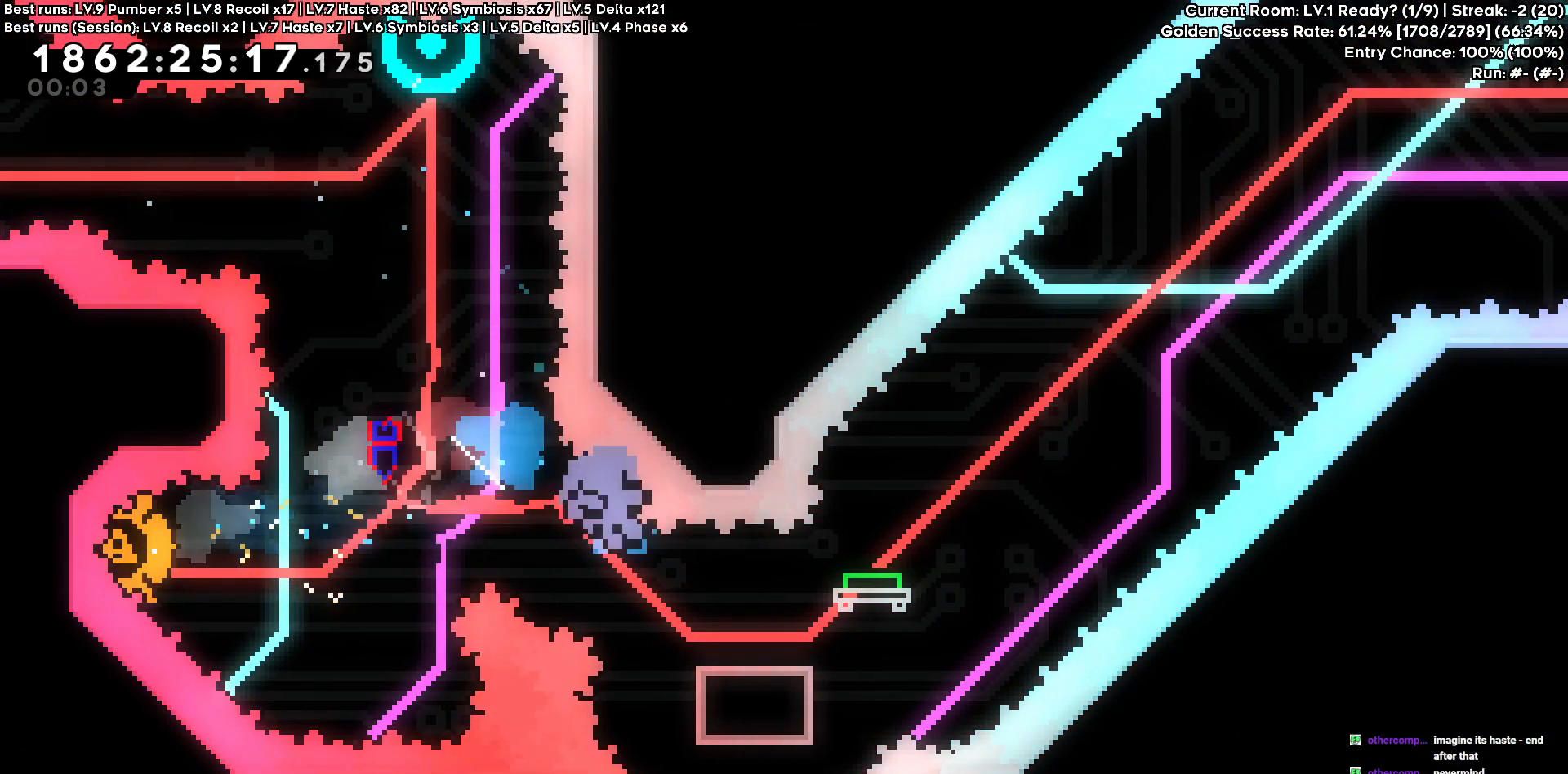
Gameplay with keyboard; each line is a JSON object with the keys held at the frame after it. "events" lists presses ("down") and releases ("up") of "a", "d", "s" and "w" between this image and that frame as [ms after this image, input, new state], when the widget could be followed in between. No other keys are recorded. Mouse input is not recorded.
{"keys": [], "events": [[266, "d", "up"]]}
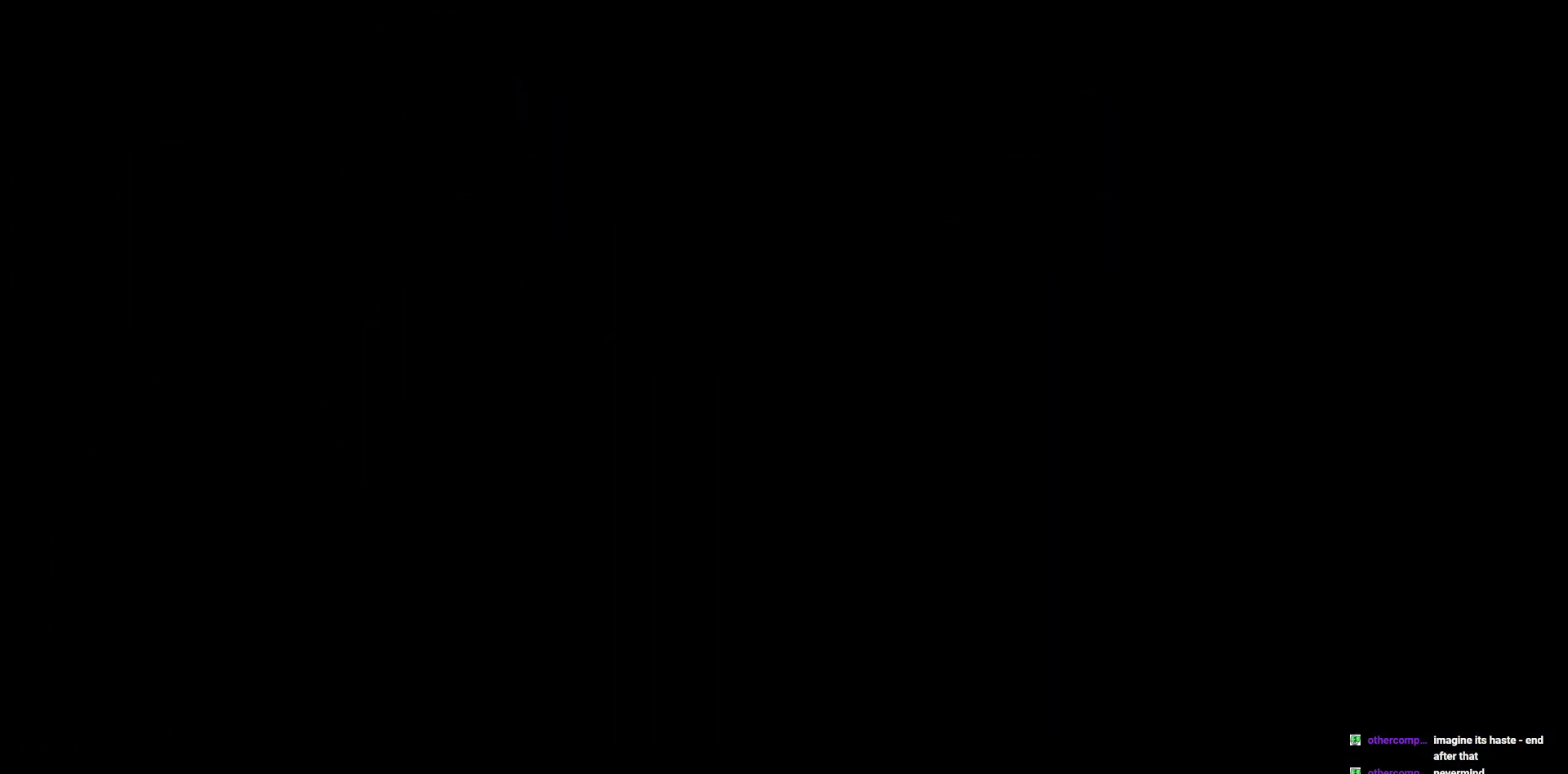
{"keys": [], "events": []}
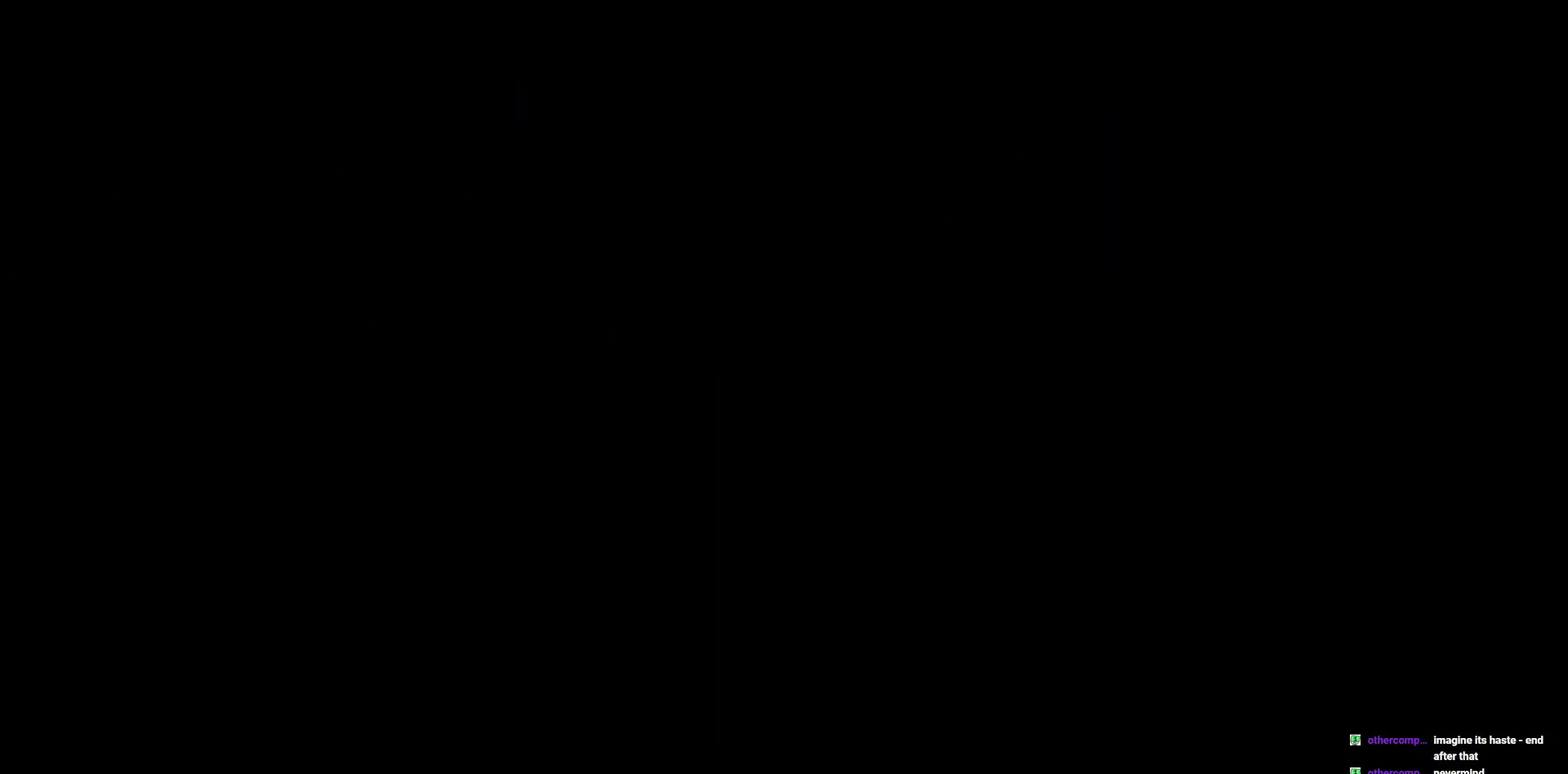
{"keys": [], "events": []}
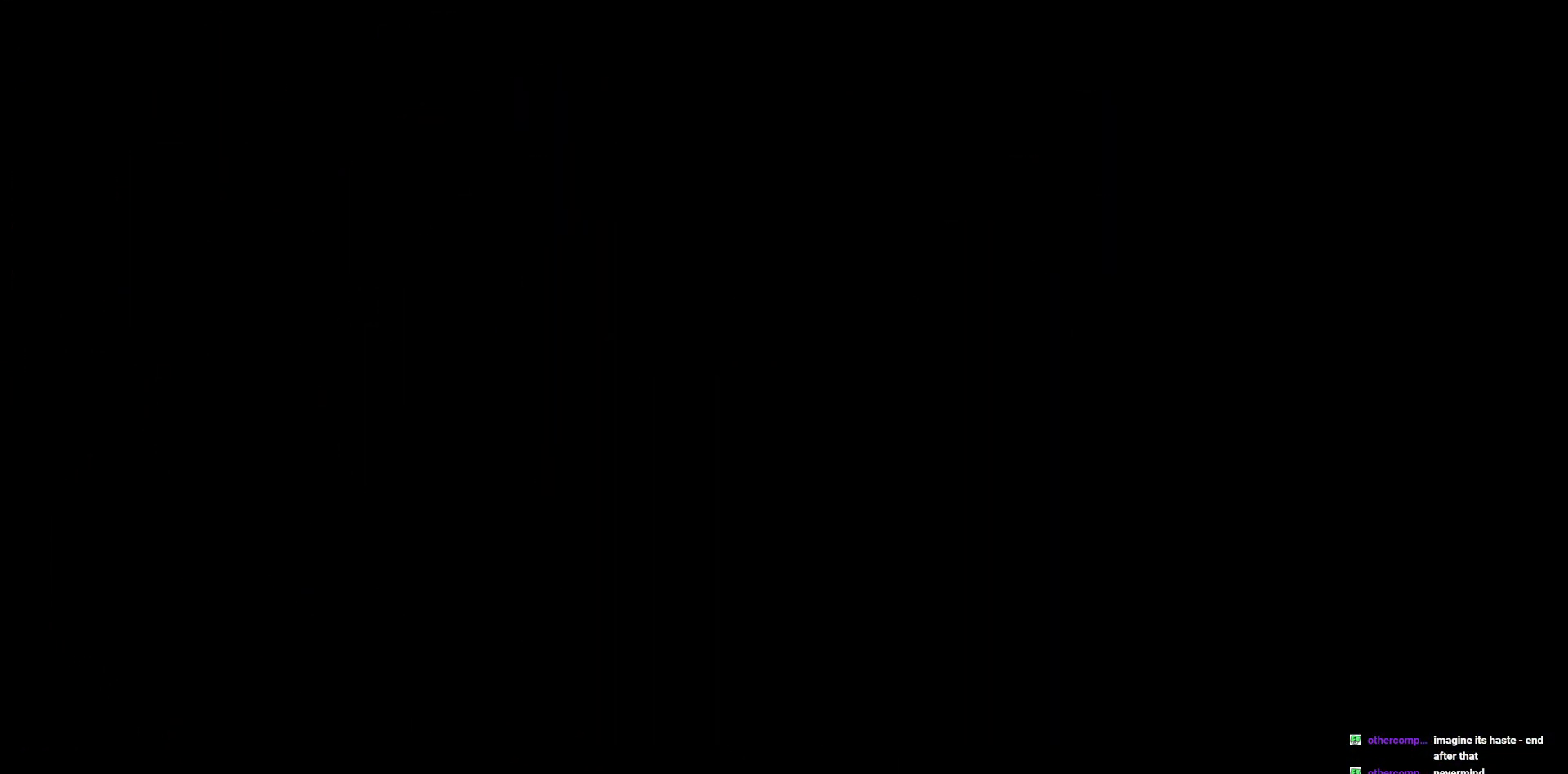
{"keys": ["s"], "events": [[66, "s", "down"], [216, "s", "up"], [266, "s", "down"], [350, "s", "up"], [450, "s", "down"]]}
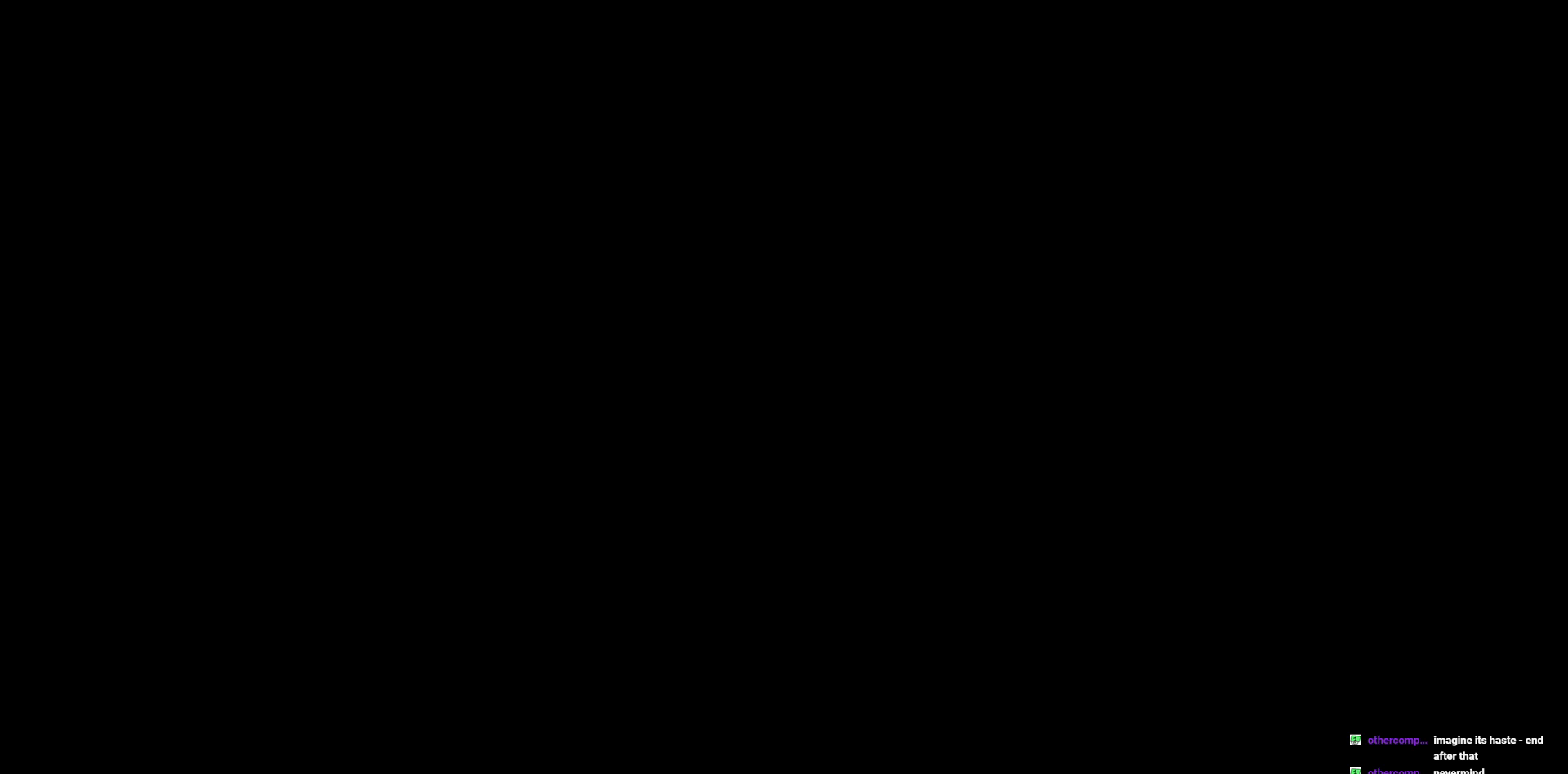
{"keys": ["s"], "events": [[33, "s", "up"], [133, "s", "down"], [233, "s", "up"], [283, "s", "down"], [366, "s", "up"], [466, "s", "down"]]}
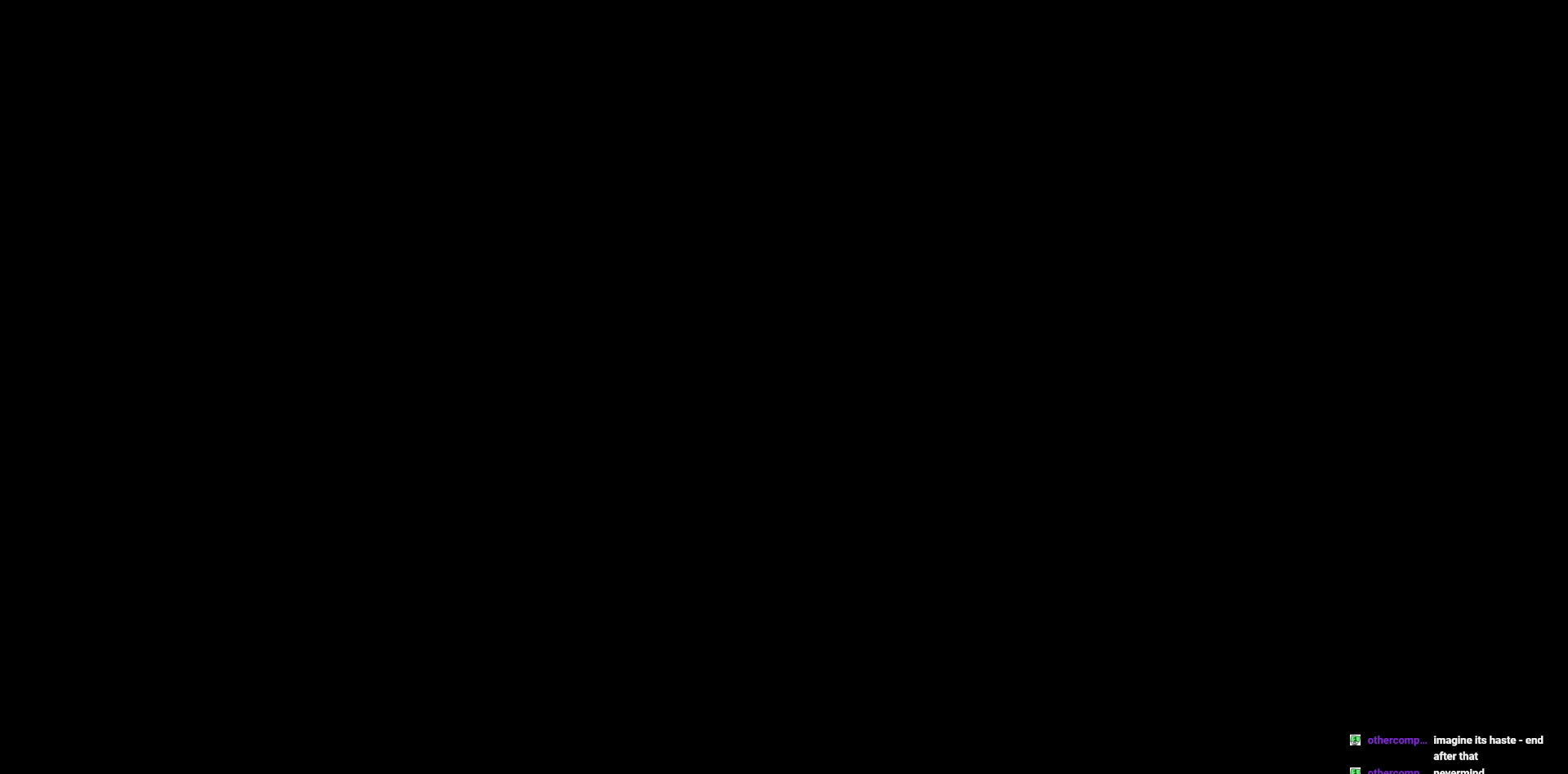
{"keys": [], "events": [[50, "s", "up"], [150, "s", "down"], [250, "s", "up"]]}
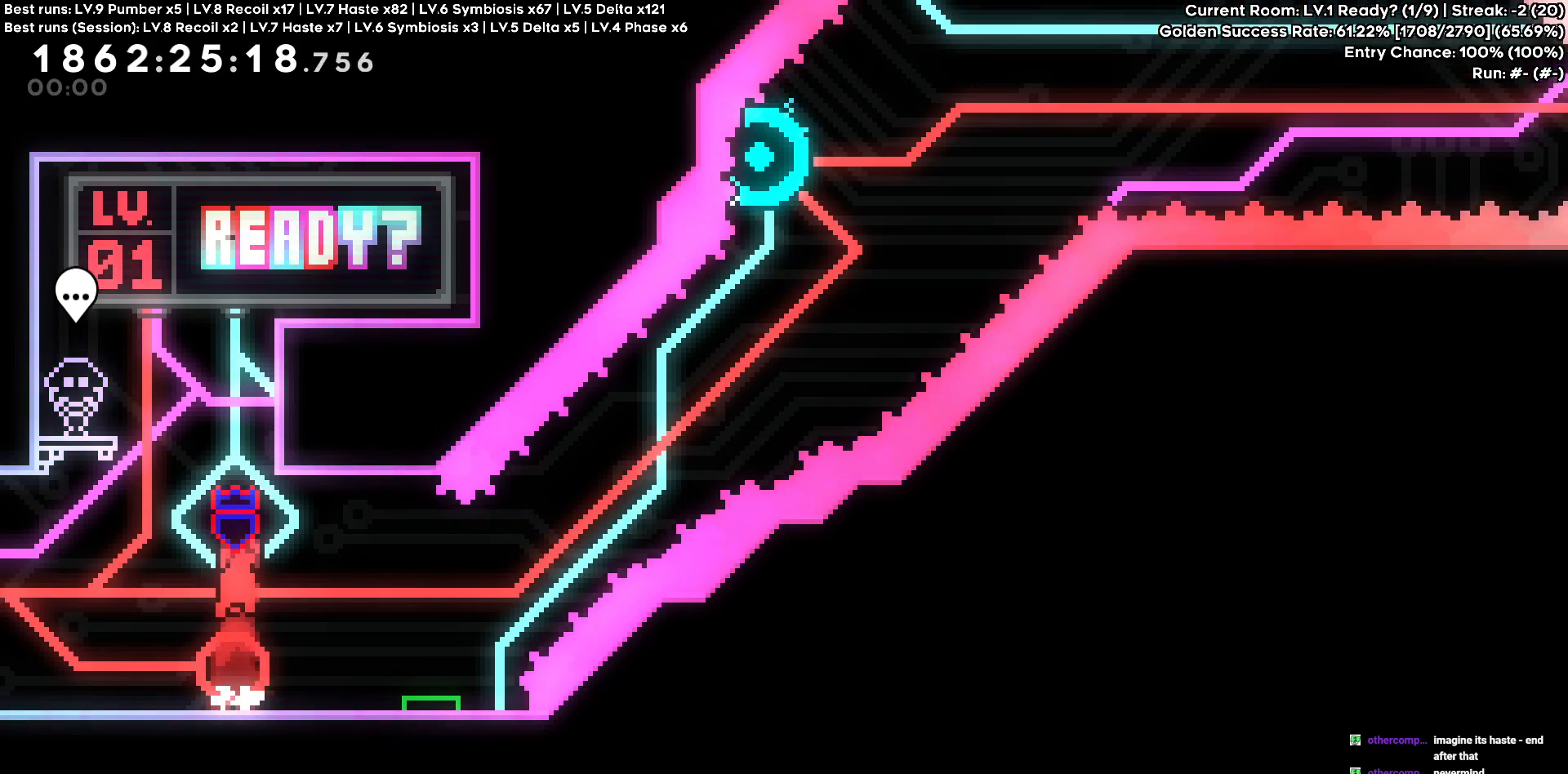
{"keys": ["d"], "events": [[16, "s", "down"], [66, "d", "down"], [216, "s", "up"]]}
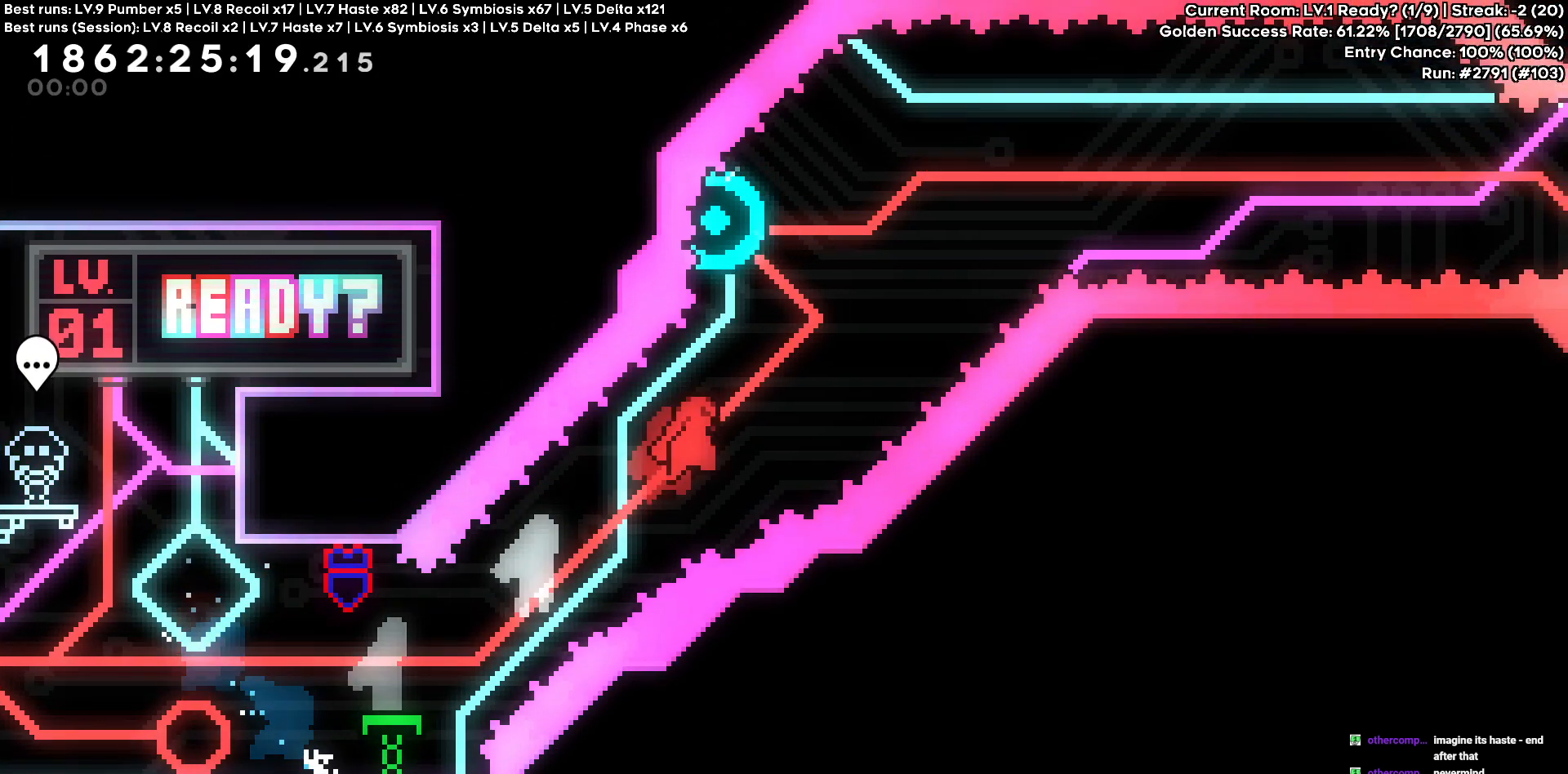
{"keys": ["d"], "events": [[183, "a", "down"], [183, "d", "up"], [183, "w", "down"], [316, "d", "down"], [366, "a", "up"], [366, "w", "up"]]}
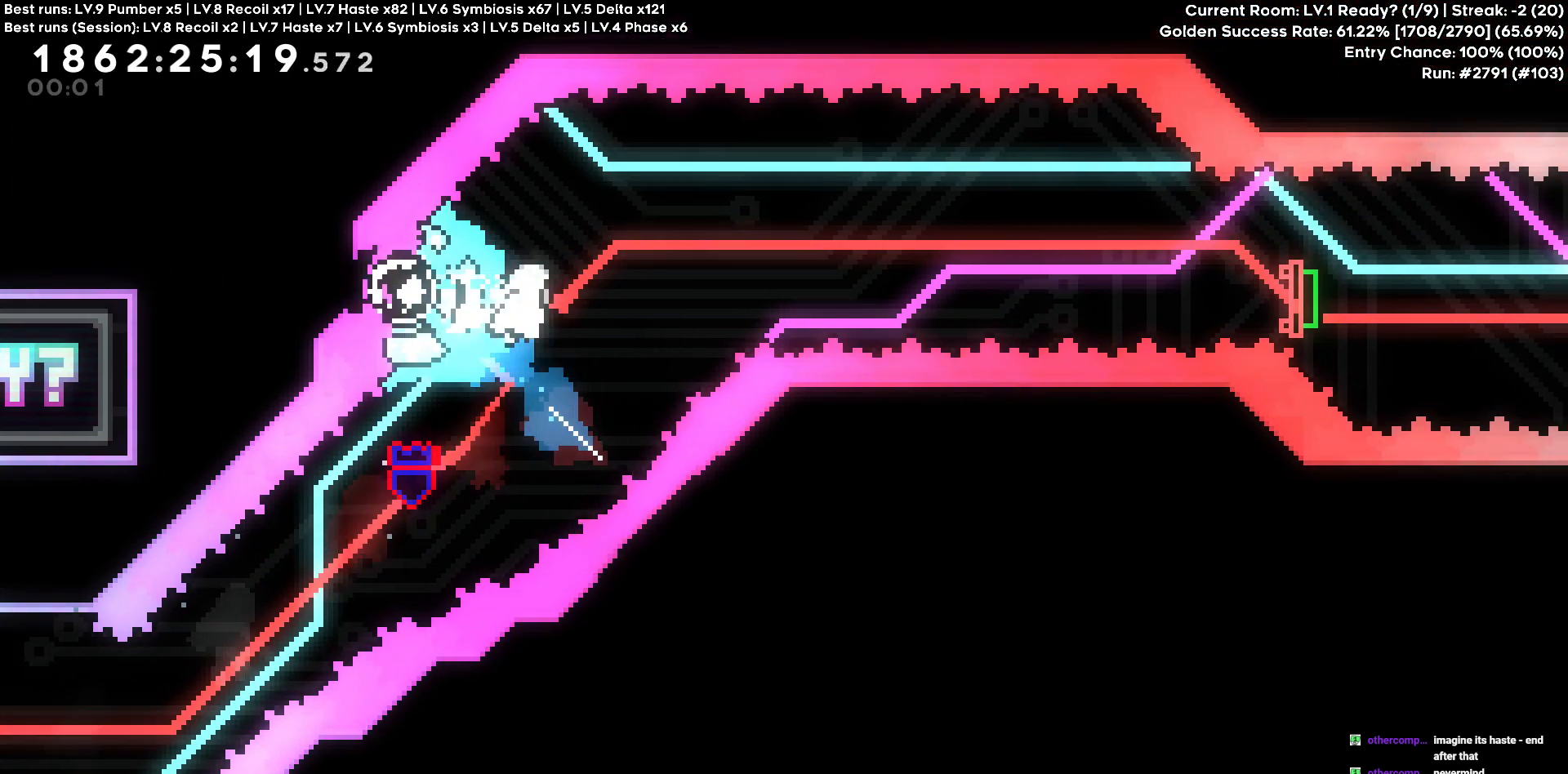
{"keys": ["d"], "events": []}
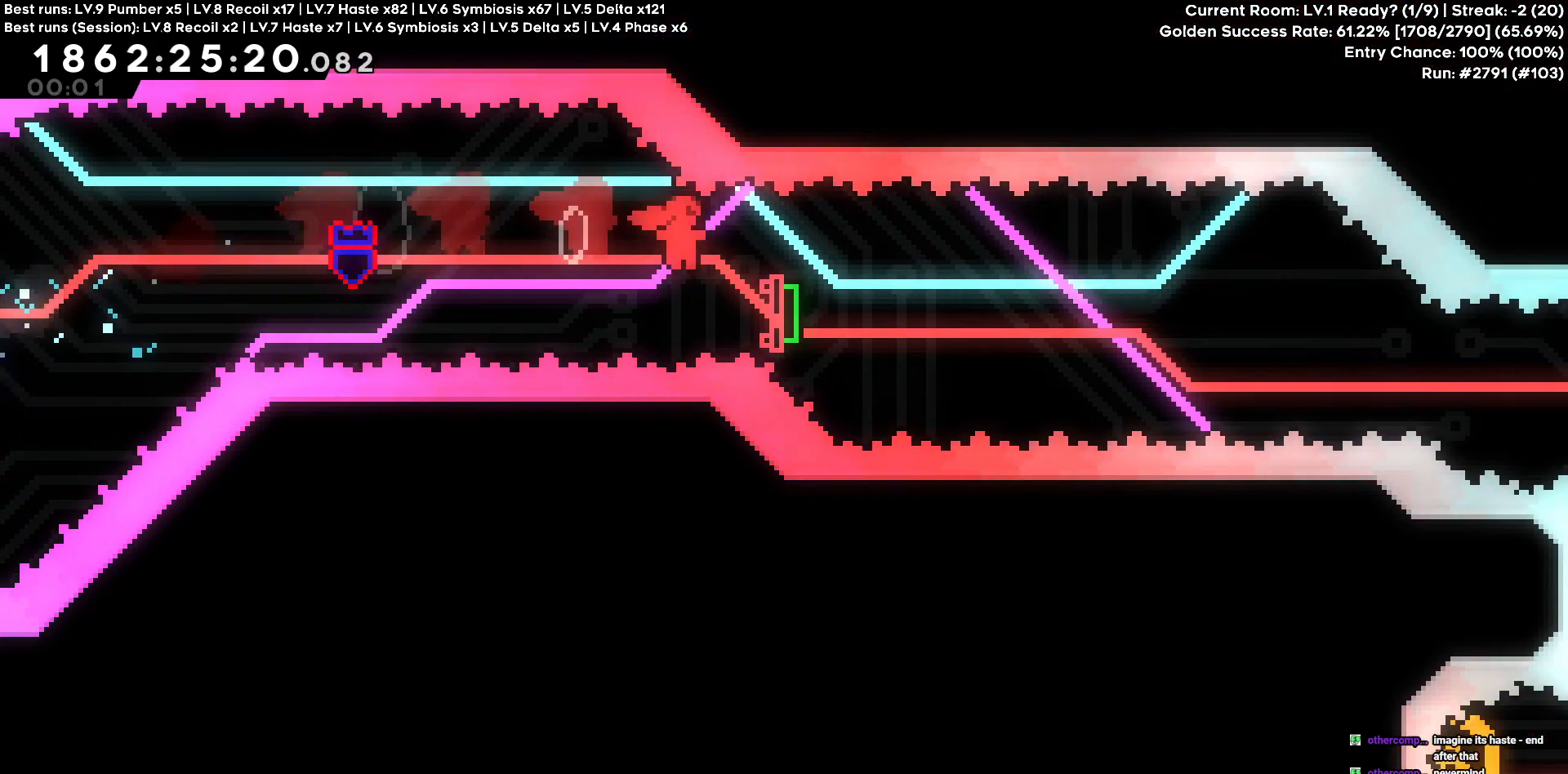
{"keys": ["d"], "events": [[16, "s", "down"], [216, "s", "up"]]}
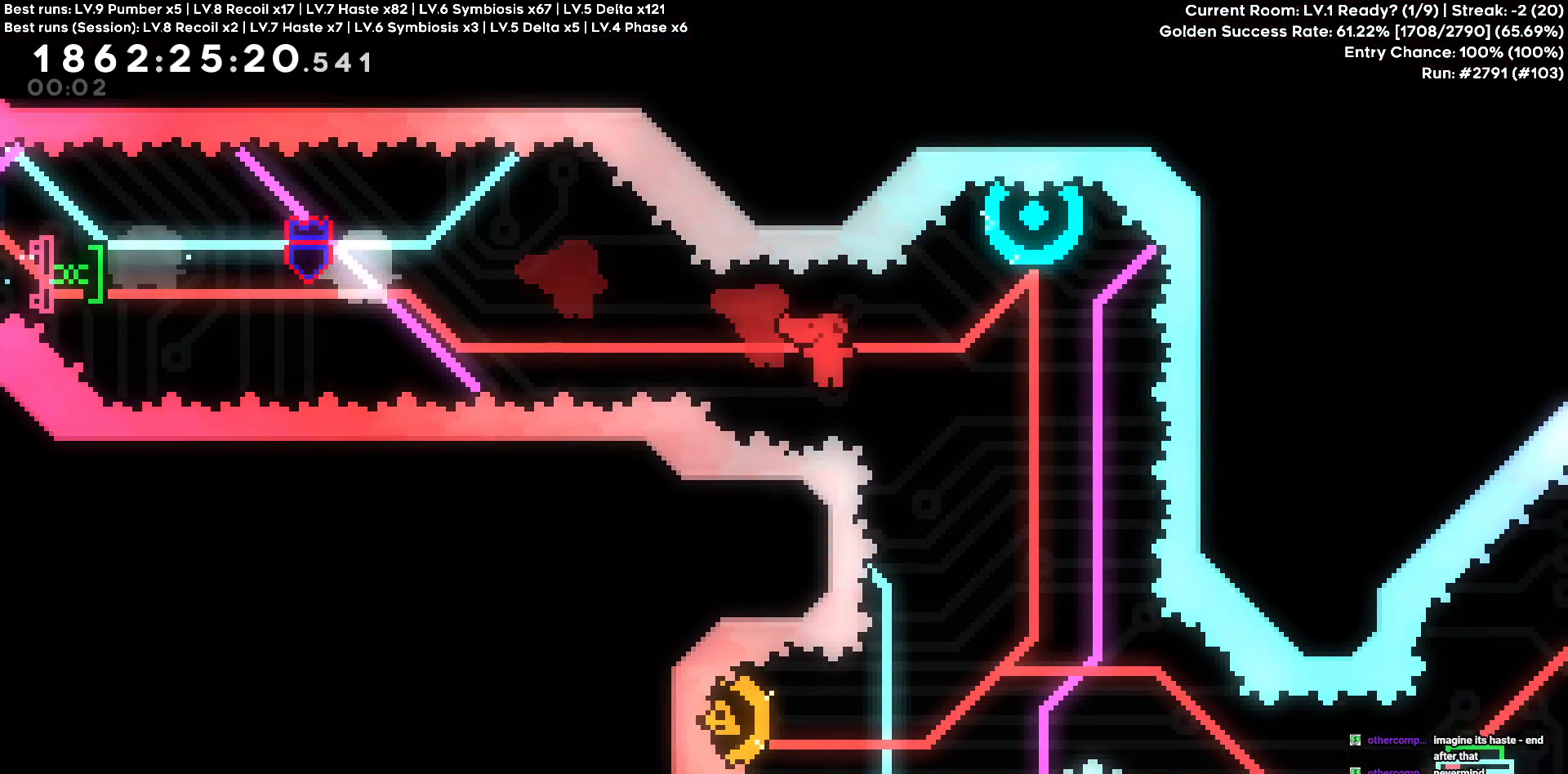
{"keys": [], "events": [[133, "w", "down"], [183, "d", "up"], [366, "w", "up"]]}
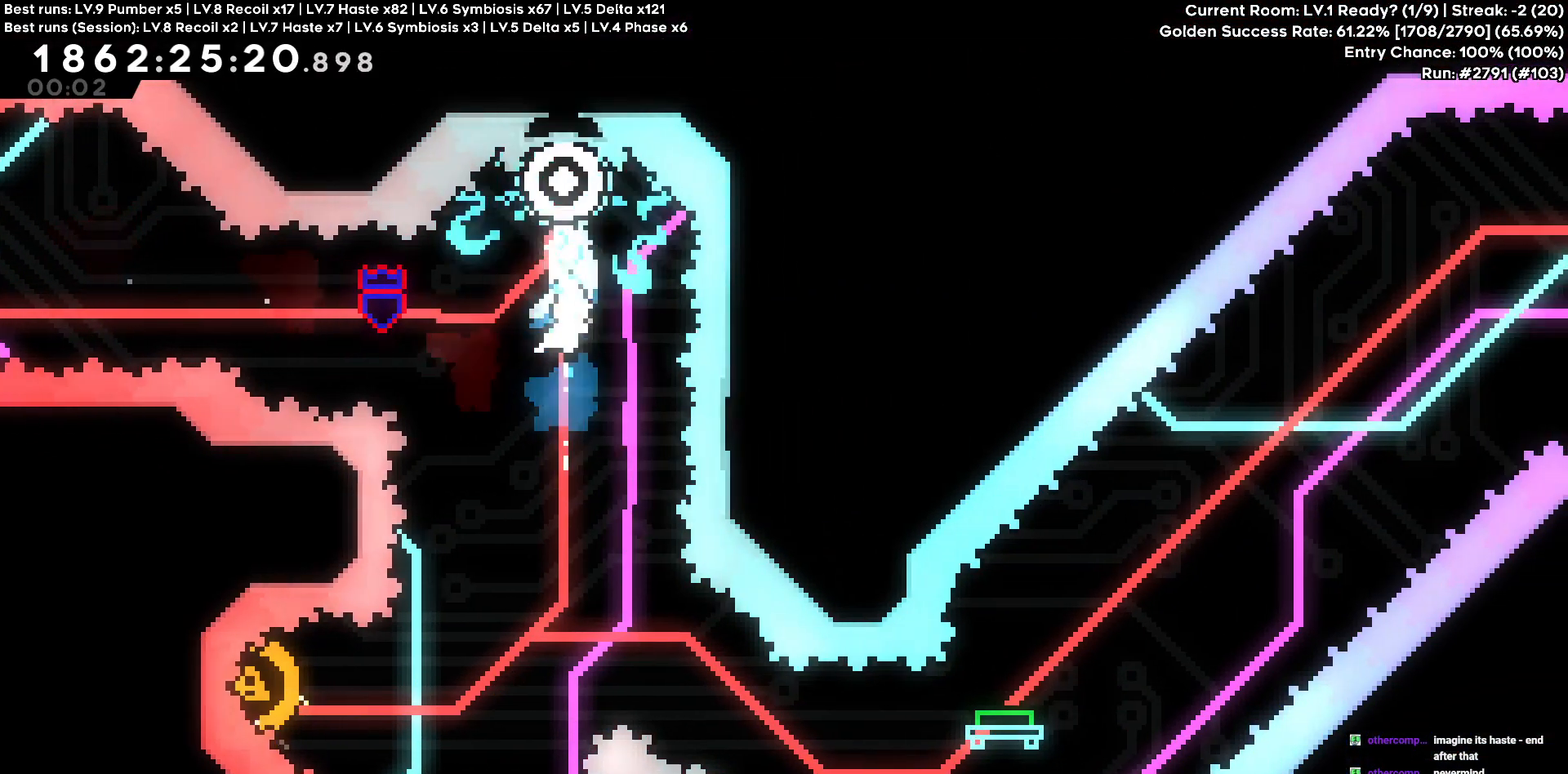
{"keys": ["a"], "events": [[100, "a", "down"]]}
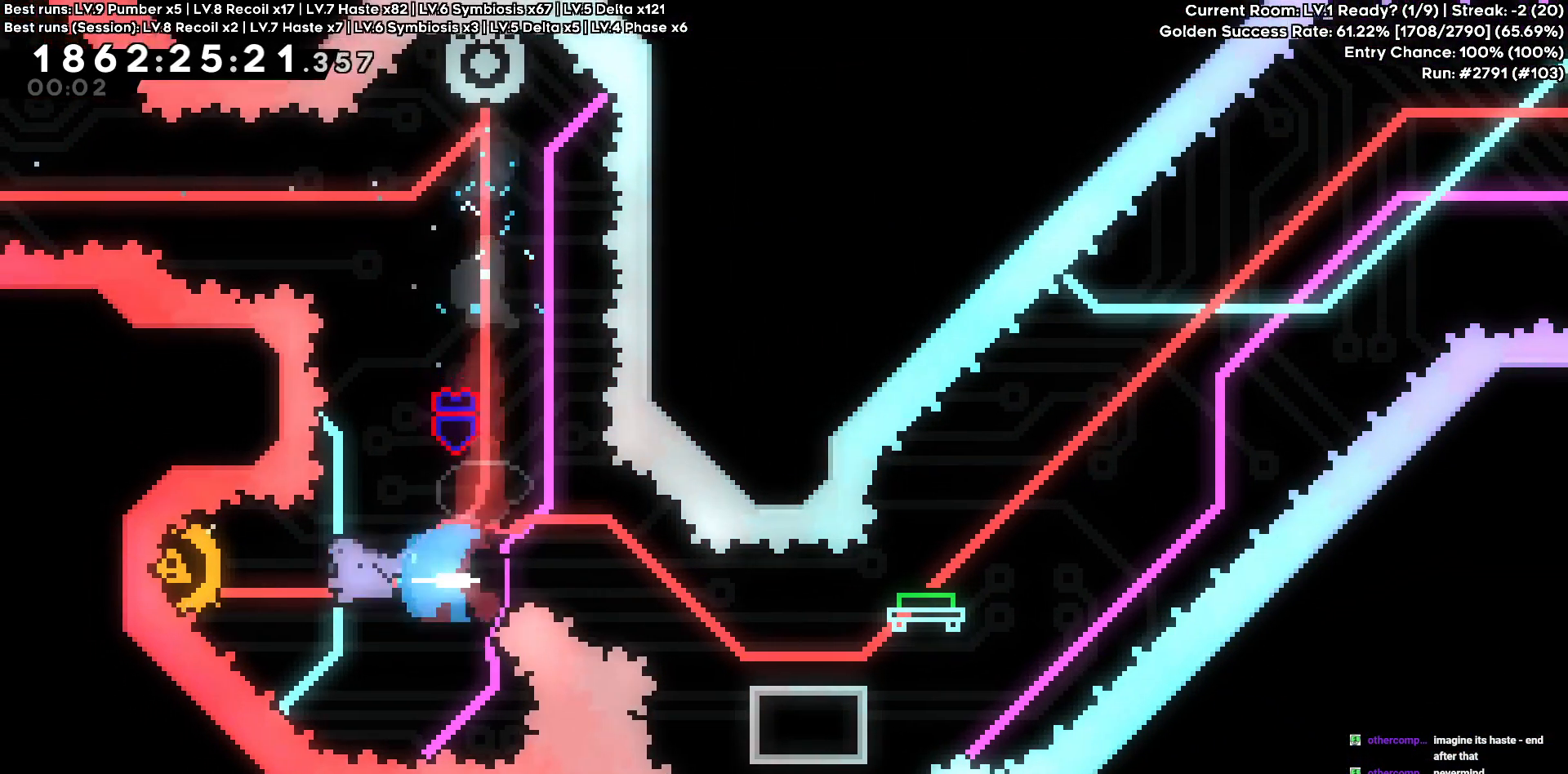
{"keys": ["d", "s"], "events": [[16, "d", "down"], [66, "a", "up"], [350, "s", "down"]]}
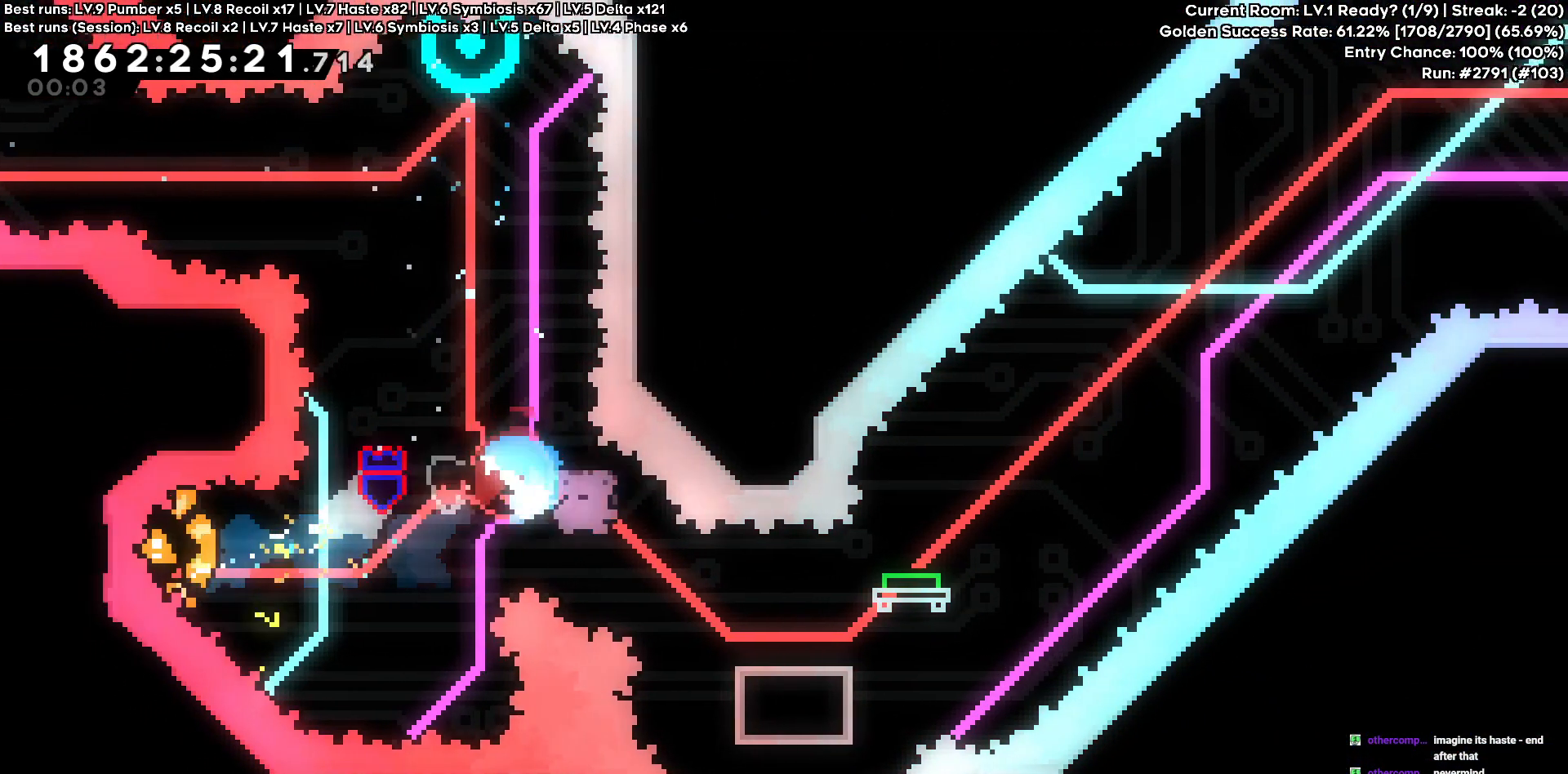
{"keys": ["d"], "events": [[33, "s", "up"]]}
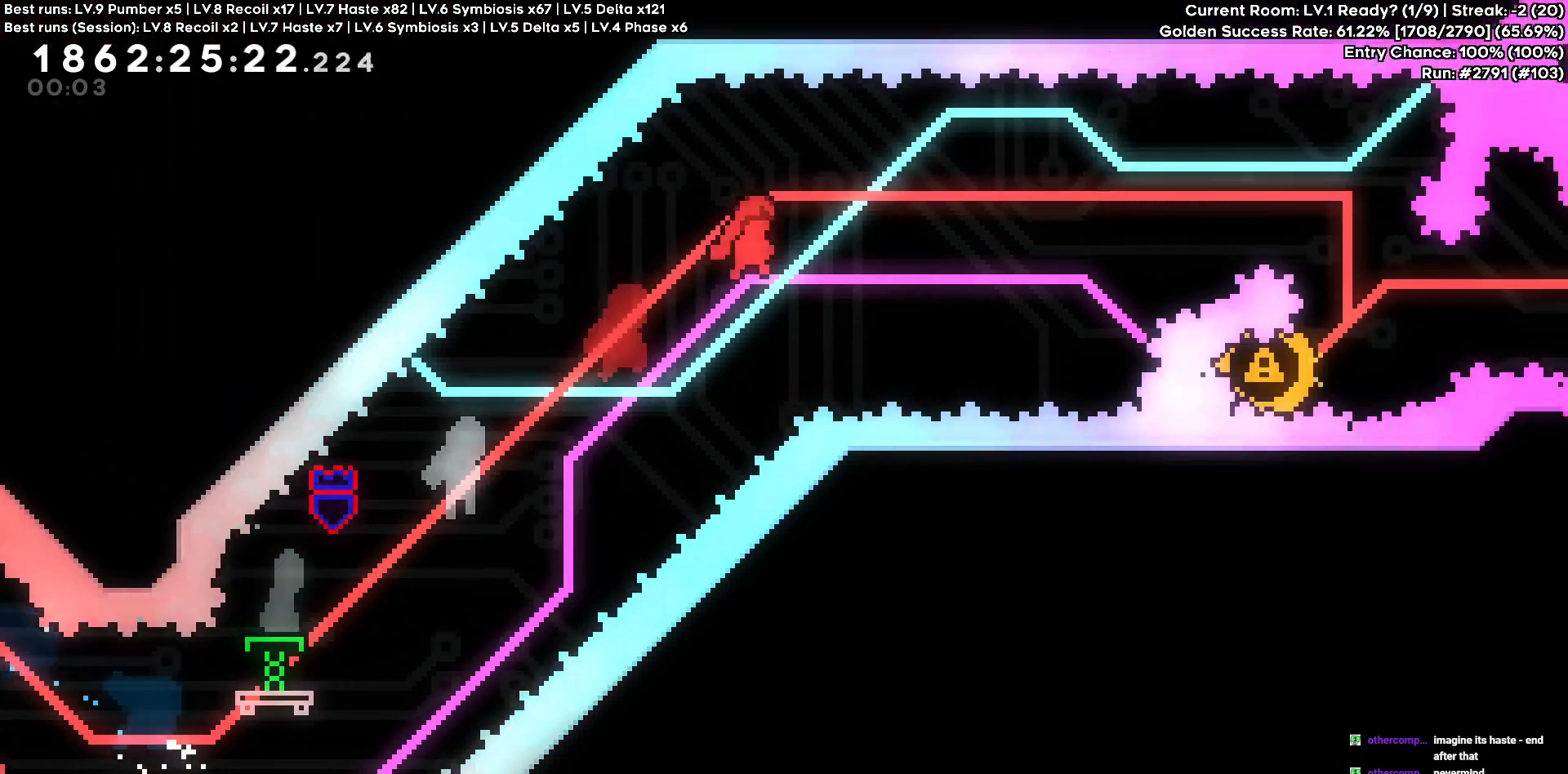
{"keys": ["d"], "events": []}
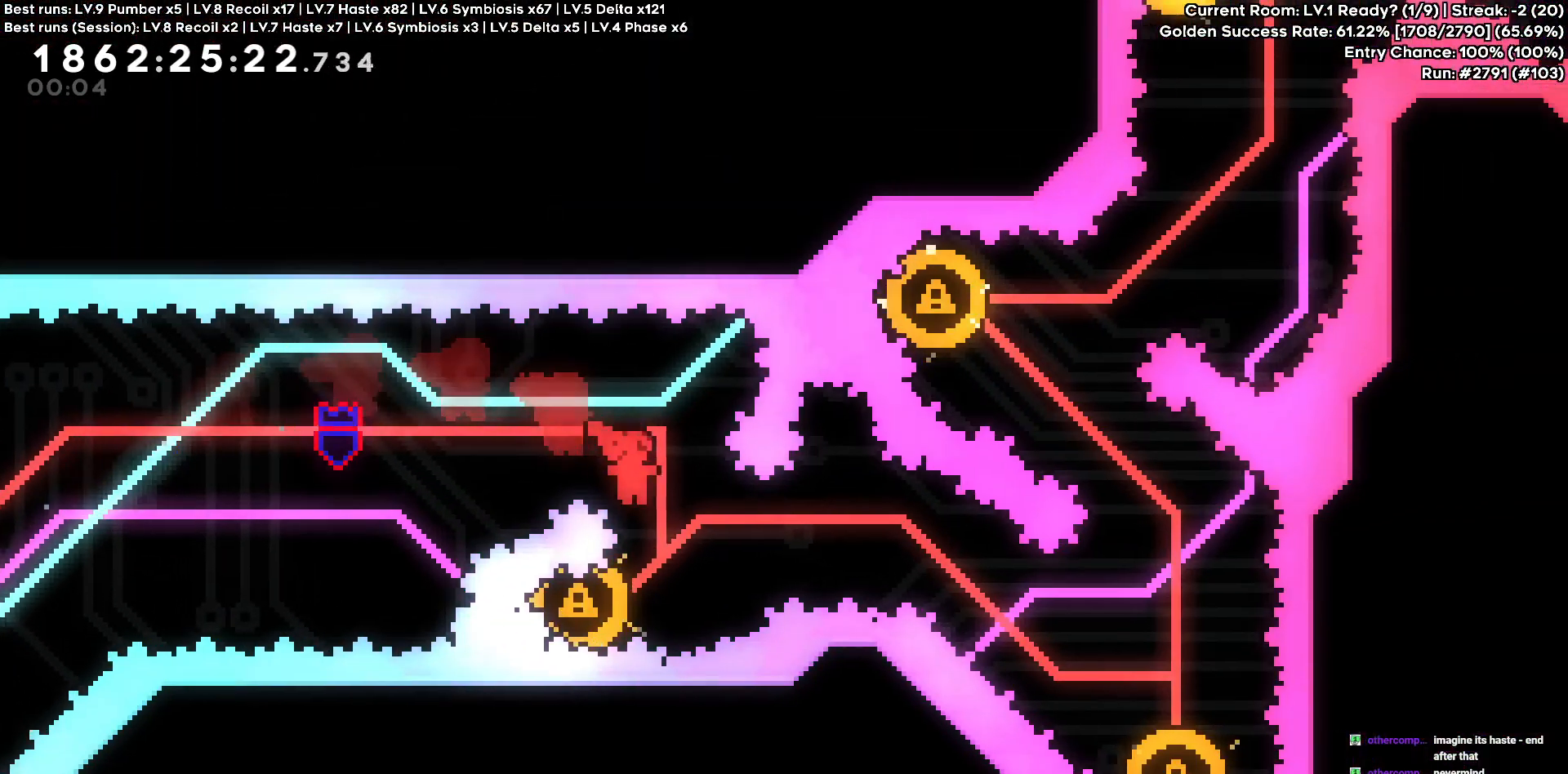
{"keys": [], "events": [[66, "d", "up"], [166, "a", "down"], [400, "a", "up"]]}
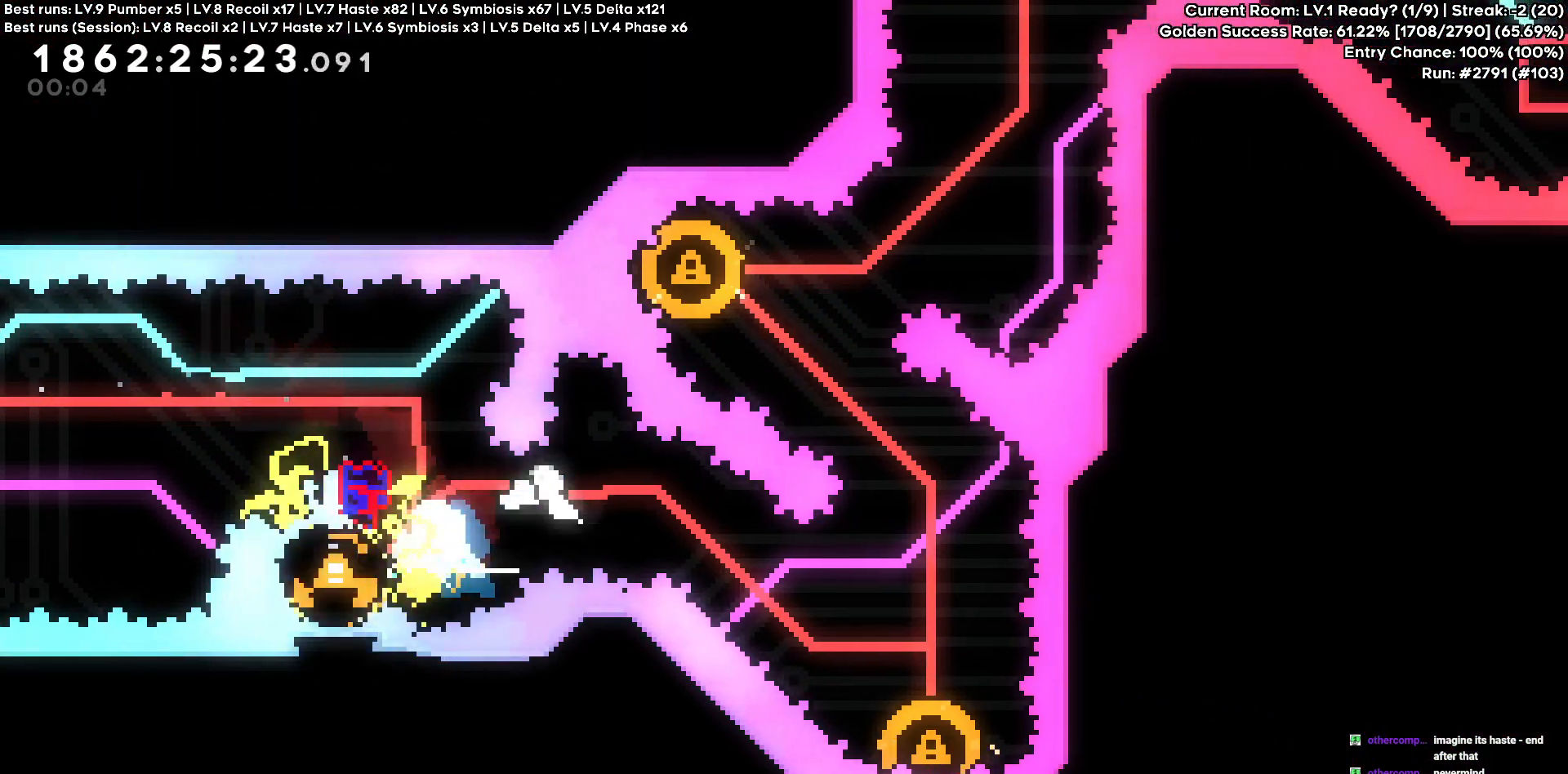
{"keys": [], "events": [[83, "d", "down"], [83, "s", "down"], [316, "d", "up"], [316, "s", "up"]]}
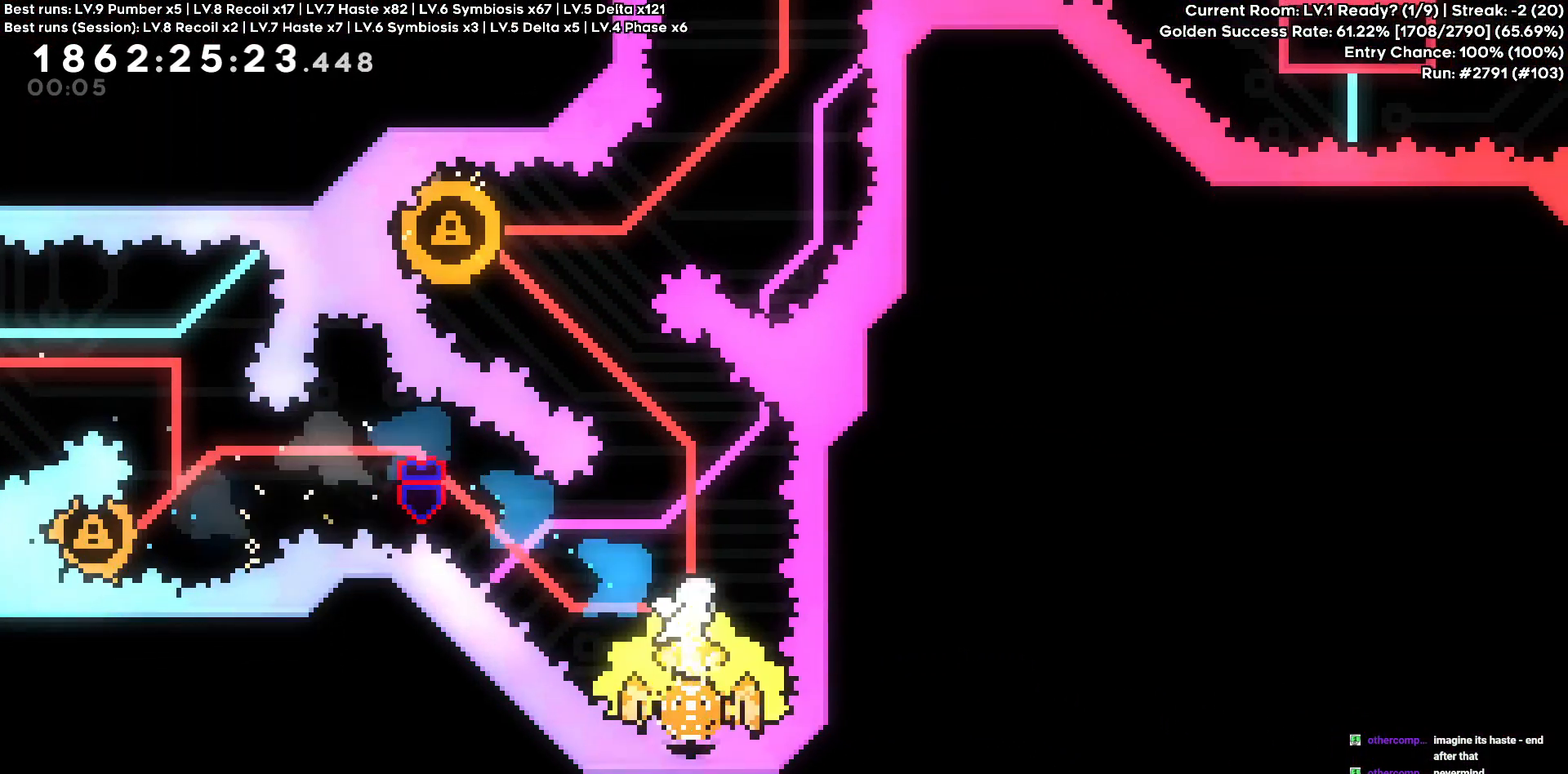
{"keys": ["a"], "events": [[200, "a", "down"], [250, "w", "down"], [433, "w", "up"]]}
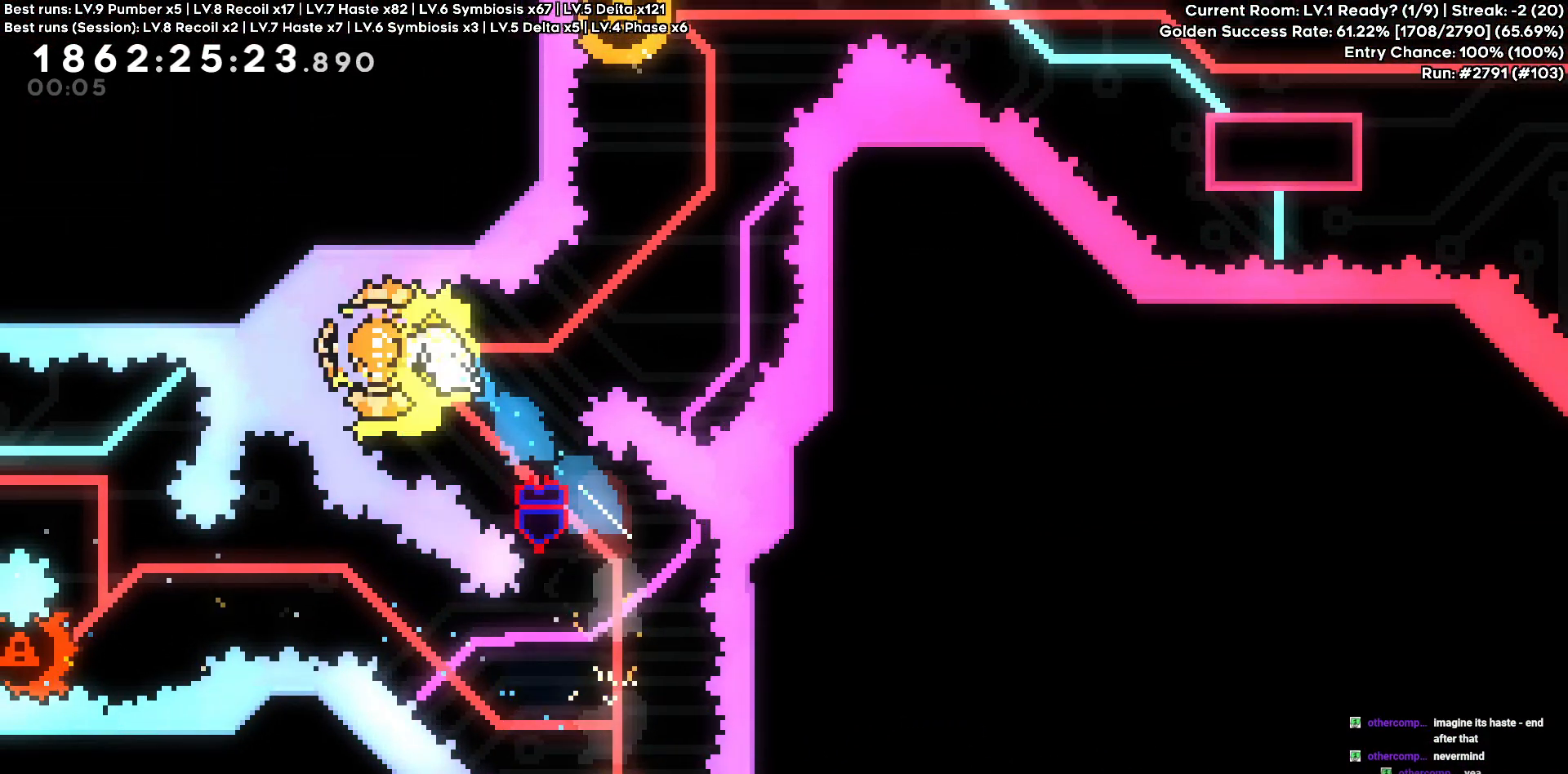
{"keys": [], "events": [[166, "a", "up"], [283, "w", "down"], [483, "w", "up"]]}
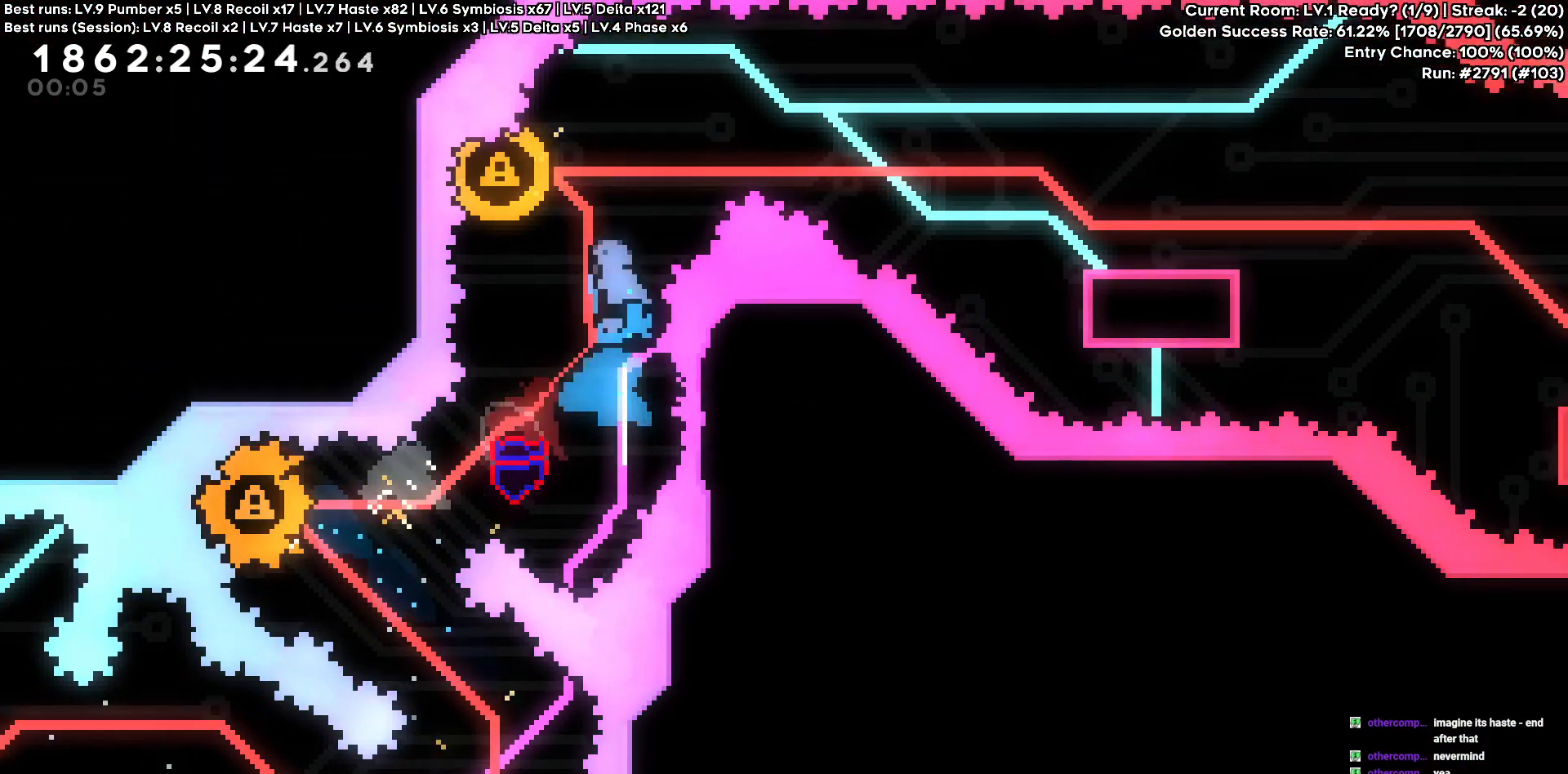
{"keys": ["d"]}
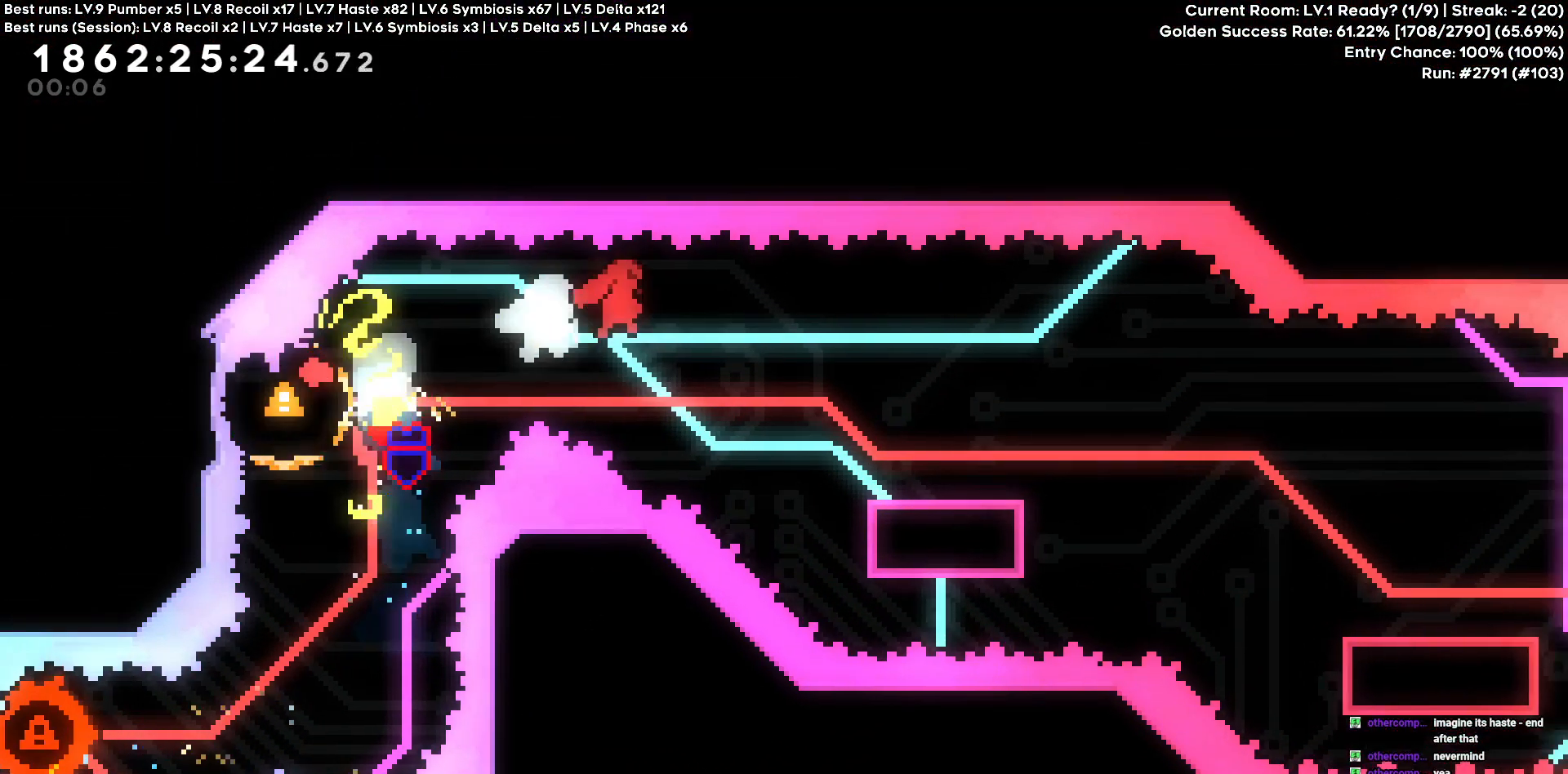
{"keys": ["d", "s"], "events": [[50, "s", "down"], [283, "s", "up"], [383, "s", "down"]]}
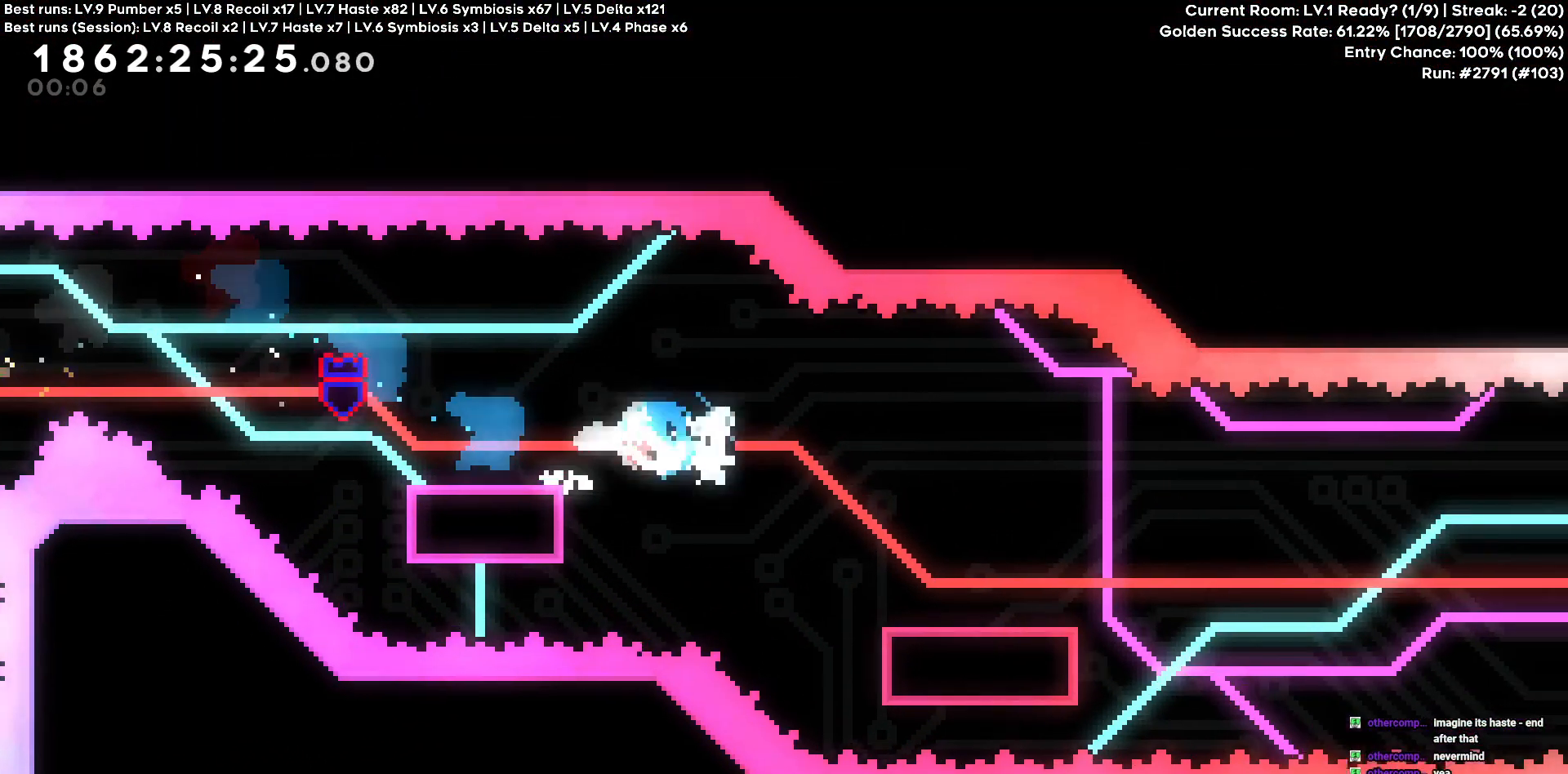
{"keys": ["d"], "events": [[116, "s", "up"]]}
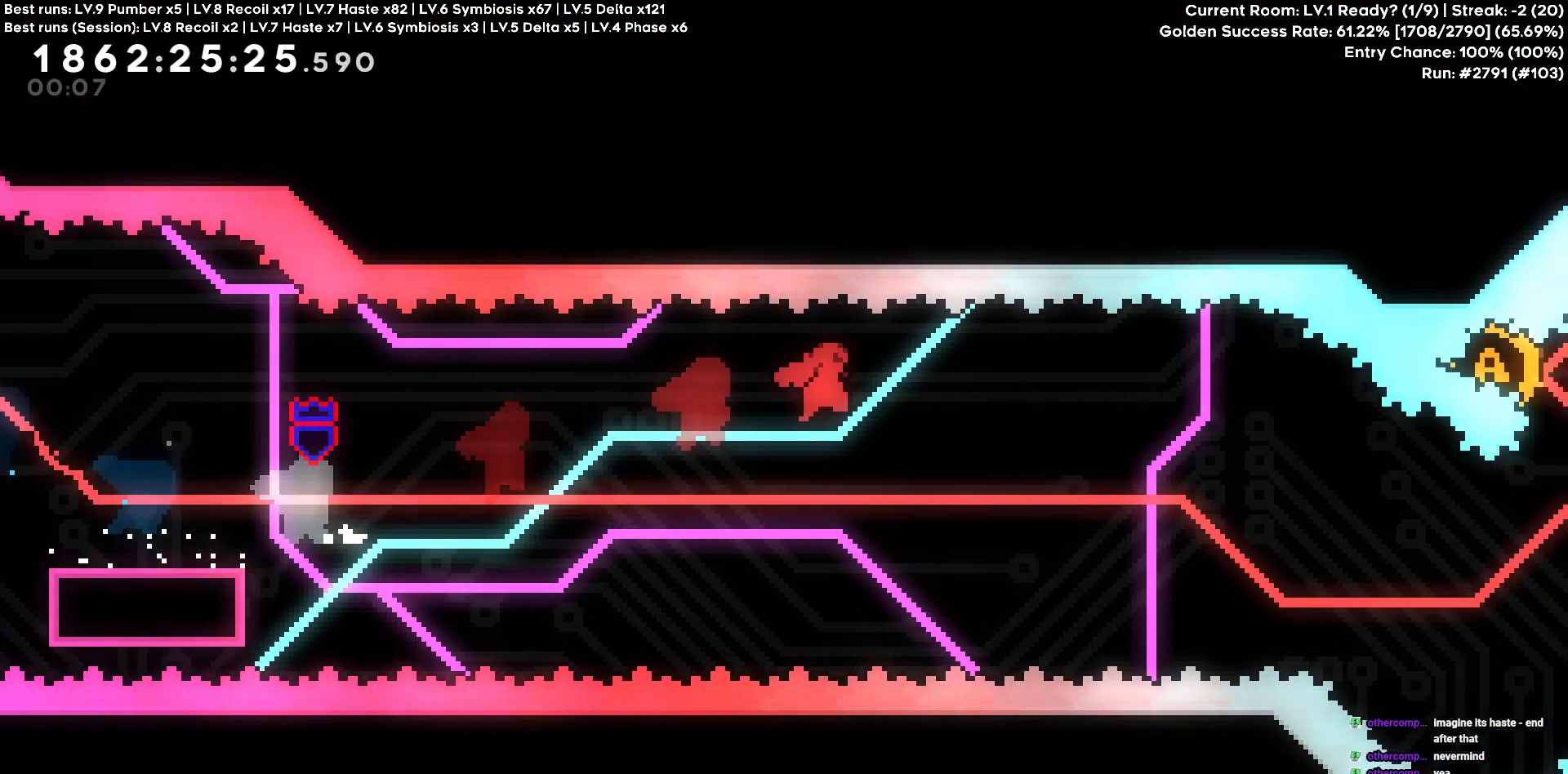
{"keys": ["d"], "events": []}